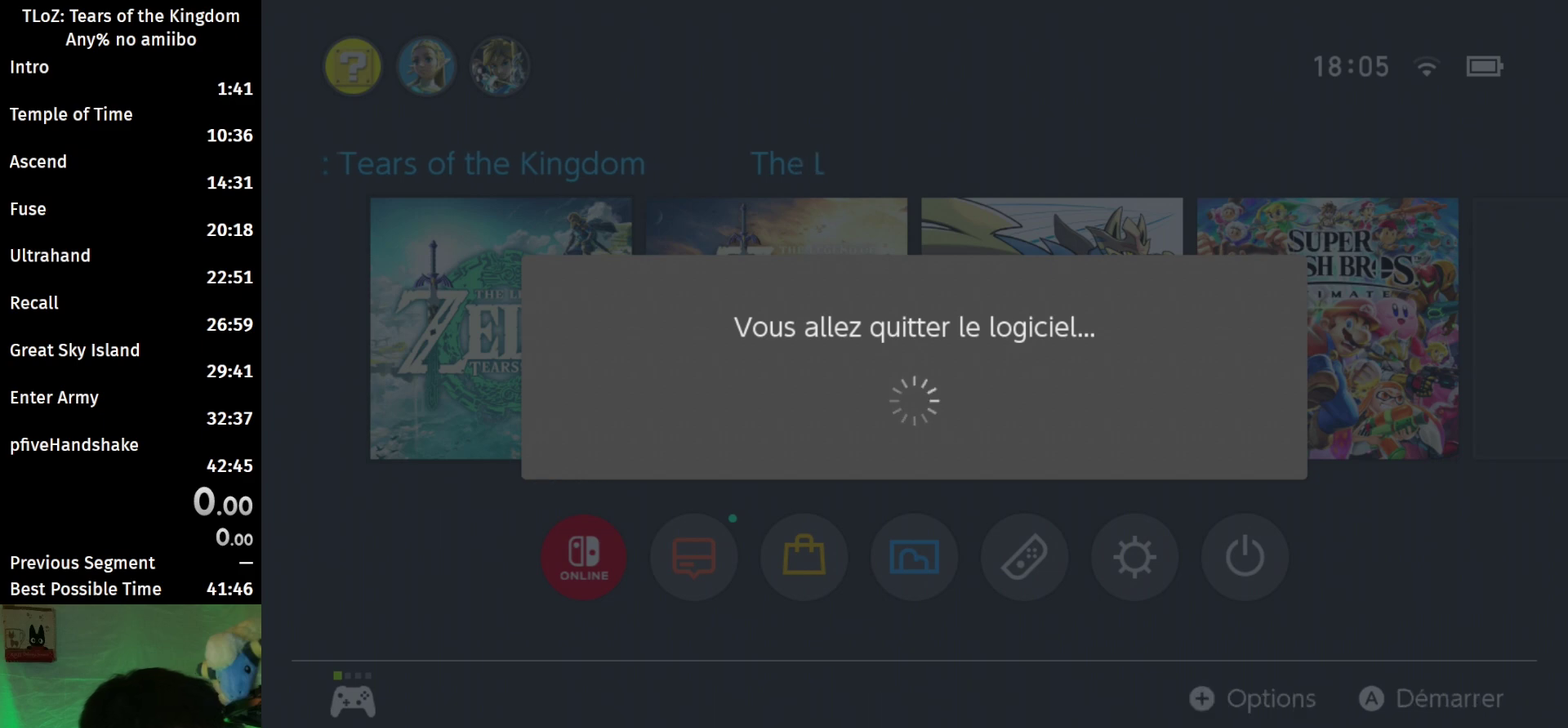
Gameplay with a controller (Nintendo layout); each line is a JSON object with the inputs held at the frame after it. "events" lists button and stick changes between this image and that frame as [ms after this image, input, new state], when the widget could be followed in between. This overlay highlights the sticks when they move; stick clicks (L3 R3) are not distinguishable. Not read: L3 R3.
{"buttons": ["START"], "left_stick": "center", "right_stick": "center", "events": [[467, "START", "down"]]}
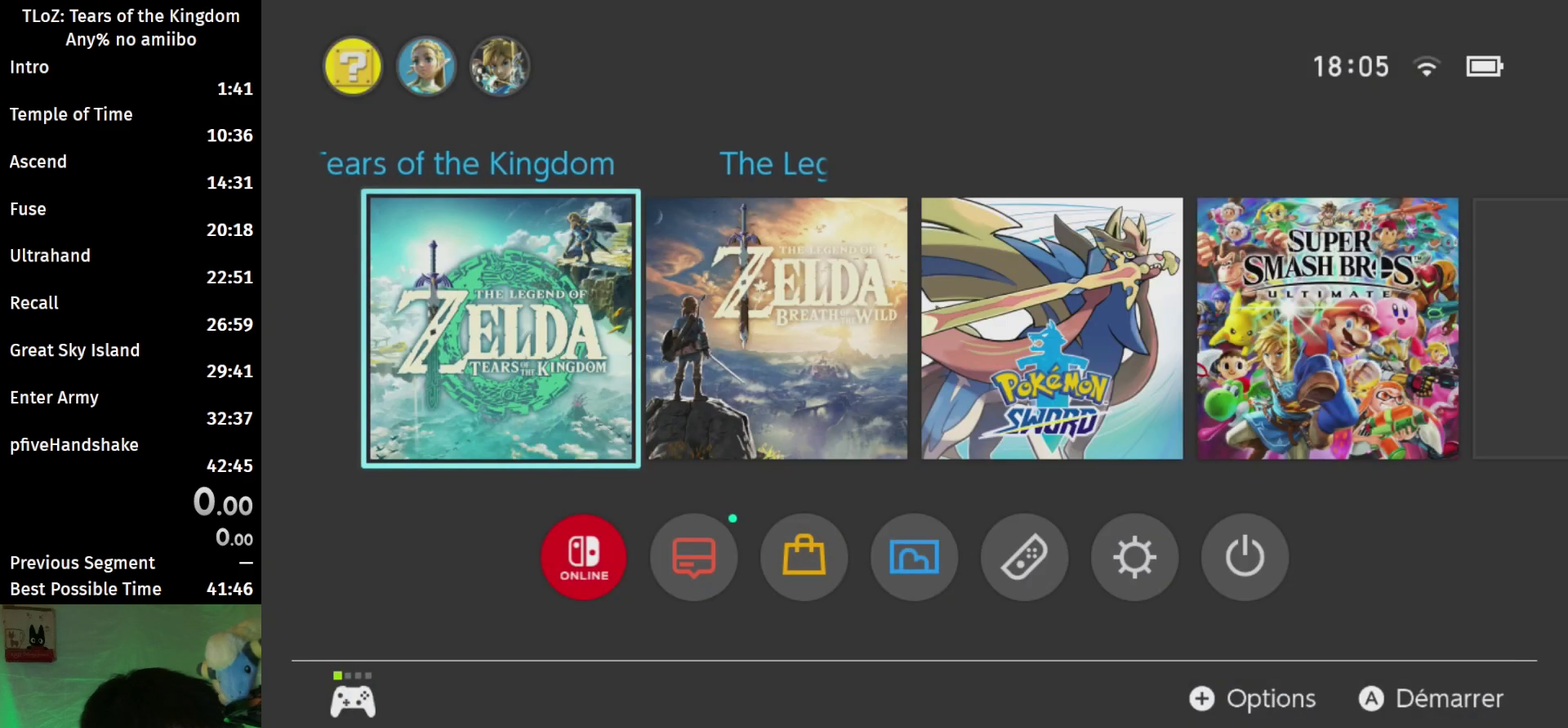
{"buttons": [], "left_stick": "center", "right_stick": "center", "events": [[167, "START", "up"]]}
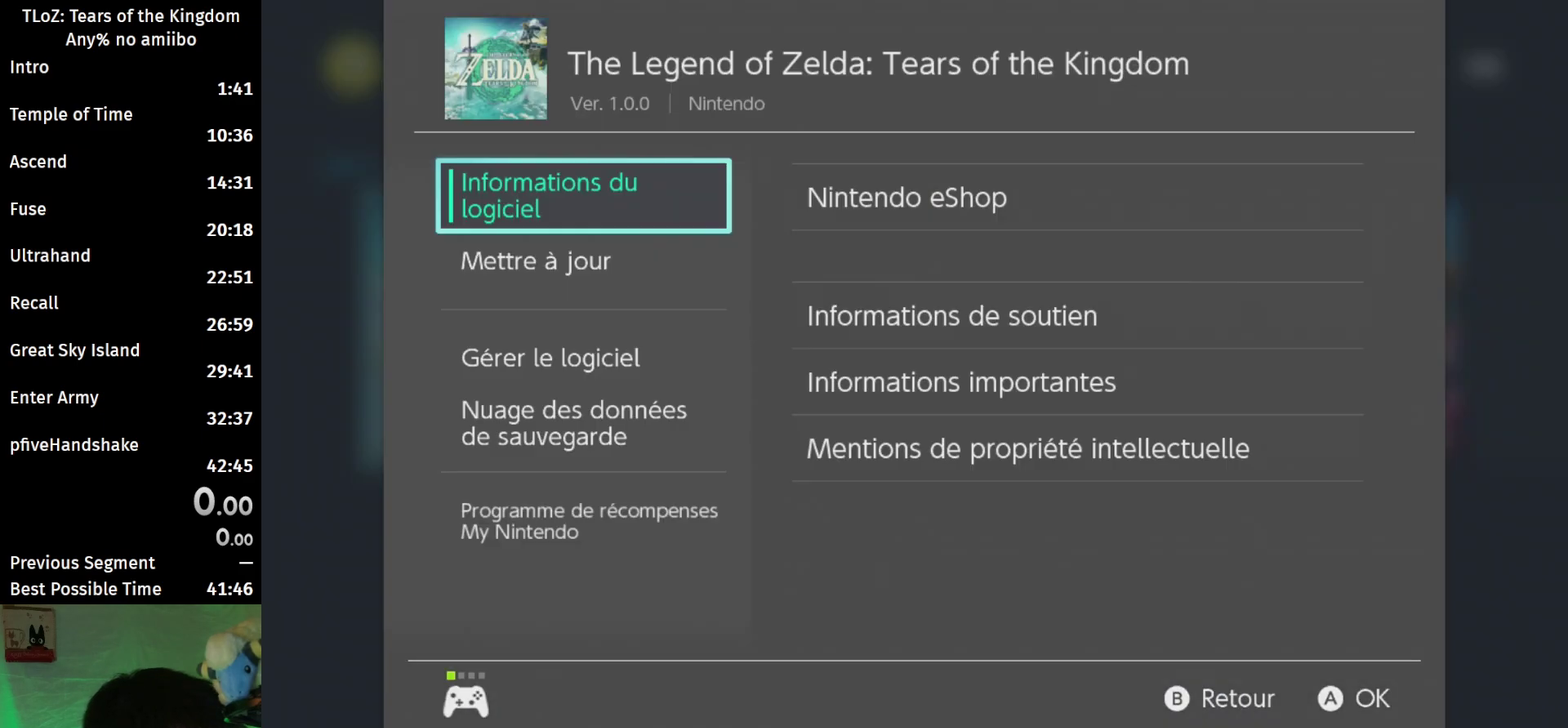
{"buttons": [], "left_stick": "center", "right_stick": "center", "events": [[67, "B", "down"], [200, "B", "up"]]}
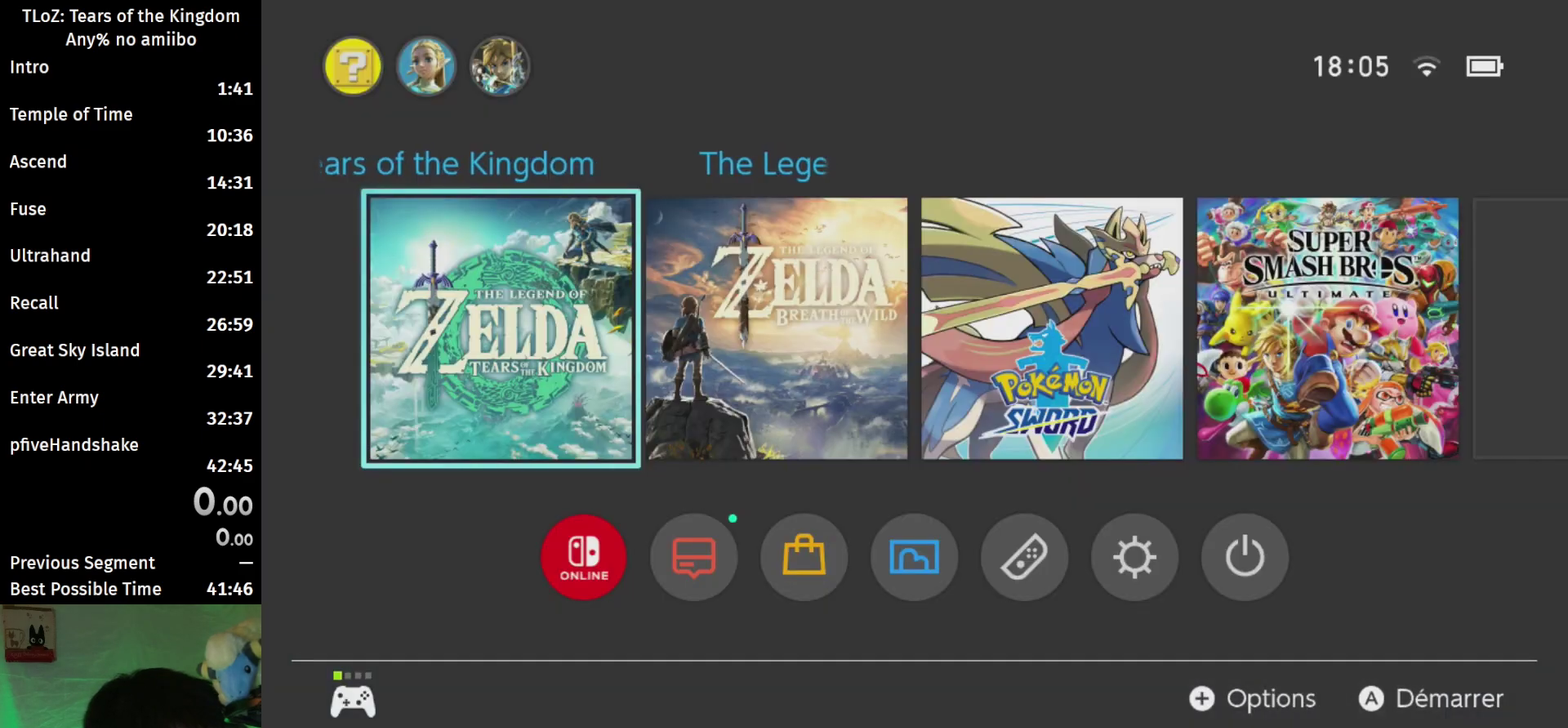
{"buttons": [], "left_stick": "center", "right_stick": "center", "events": [[33, "A", "down"], [133, "A", "up"]]}
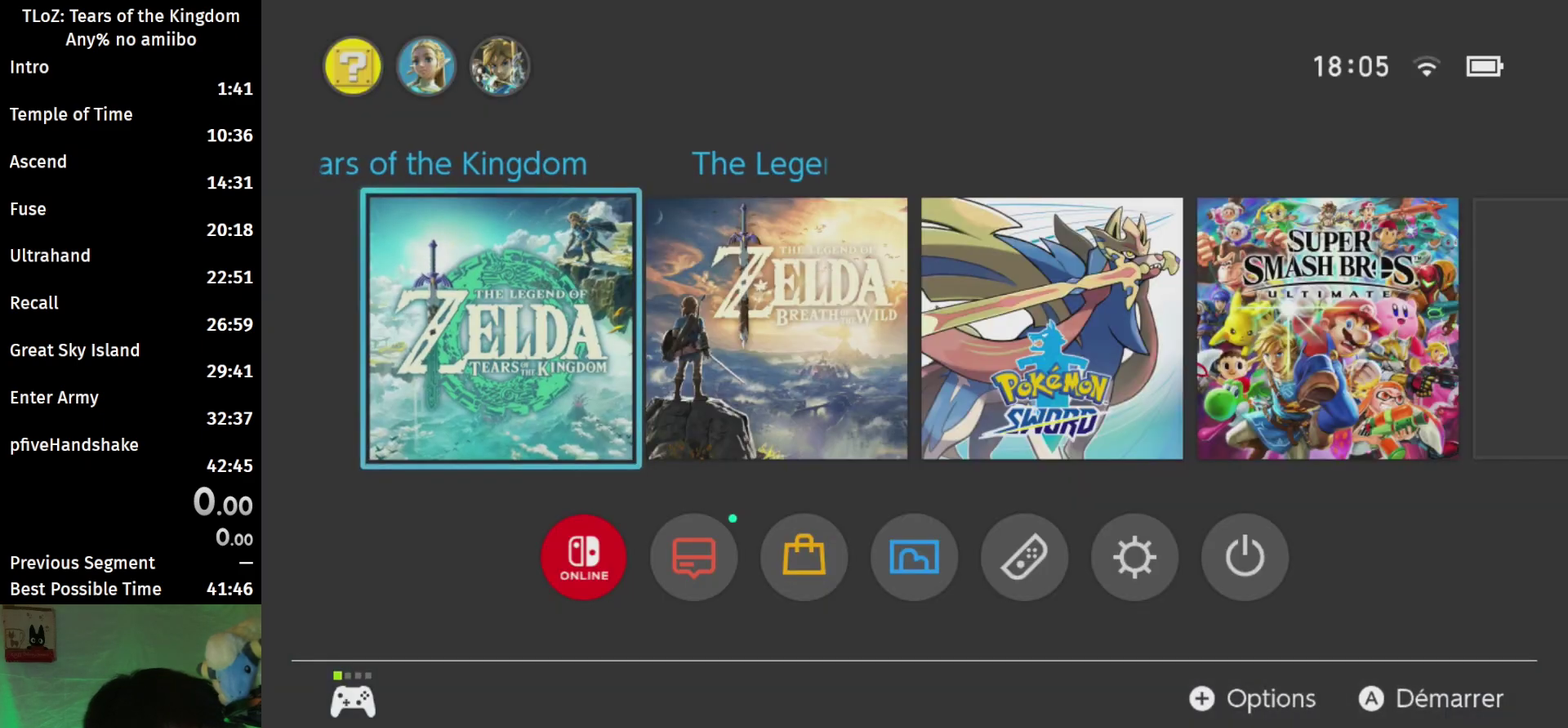
{"buttons": ["A"], "left_stick": "center", "right_stick": "center", "events": [[500, "A", "down"]]}
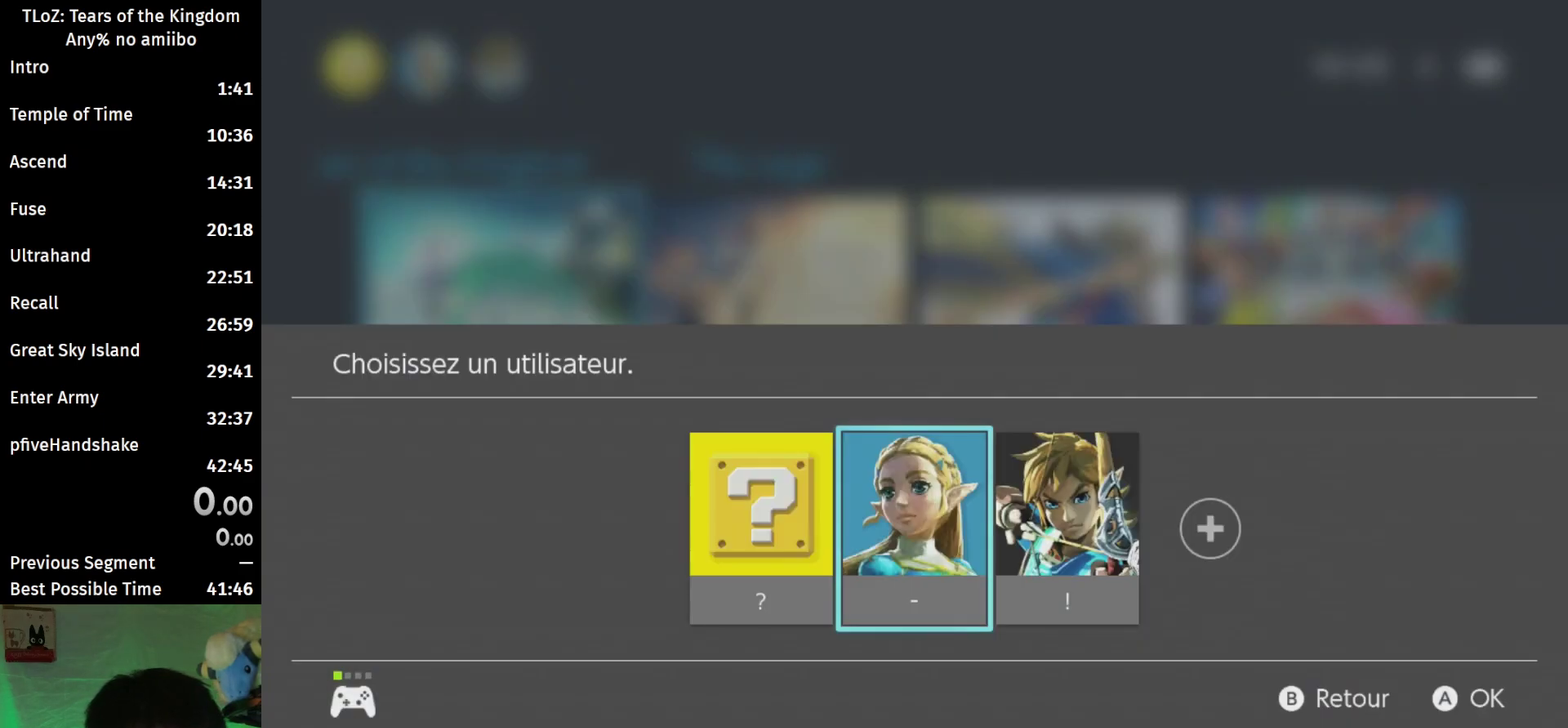
{"buttons": [], "left_stick": "center", "right_stick": "center", "events": [[167, "A", "up"]]}
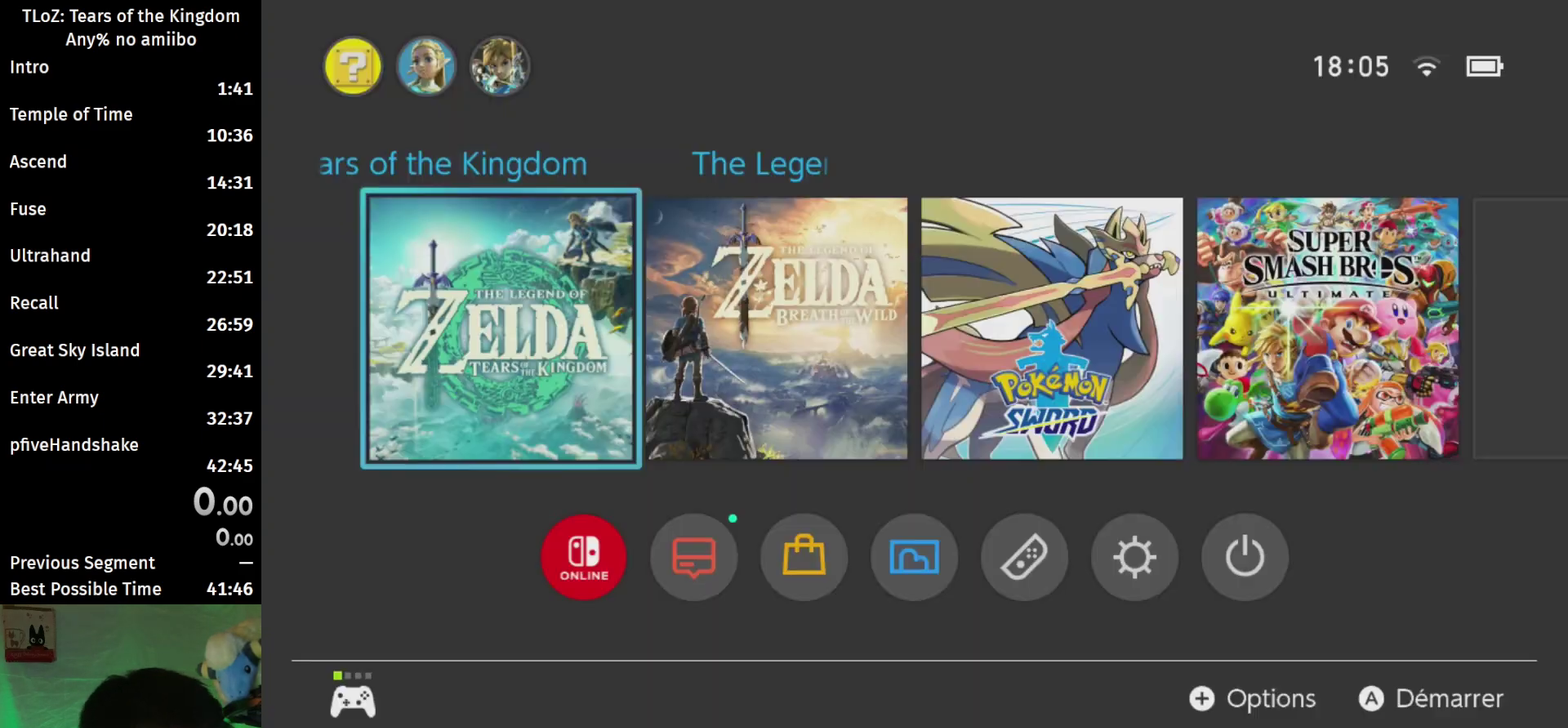
{"buttons": [], "left_stick": "center", "right_stick": "center", "events": []}
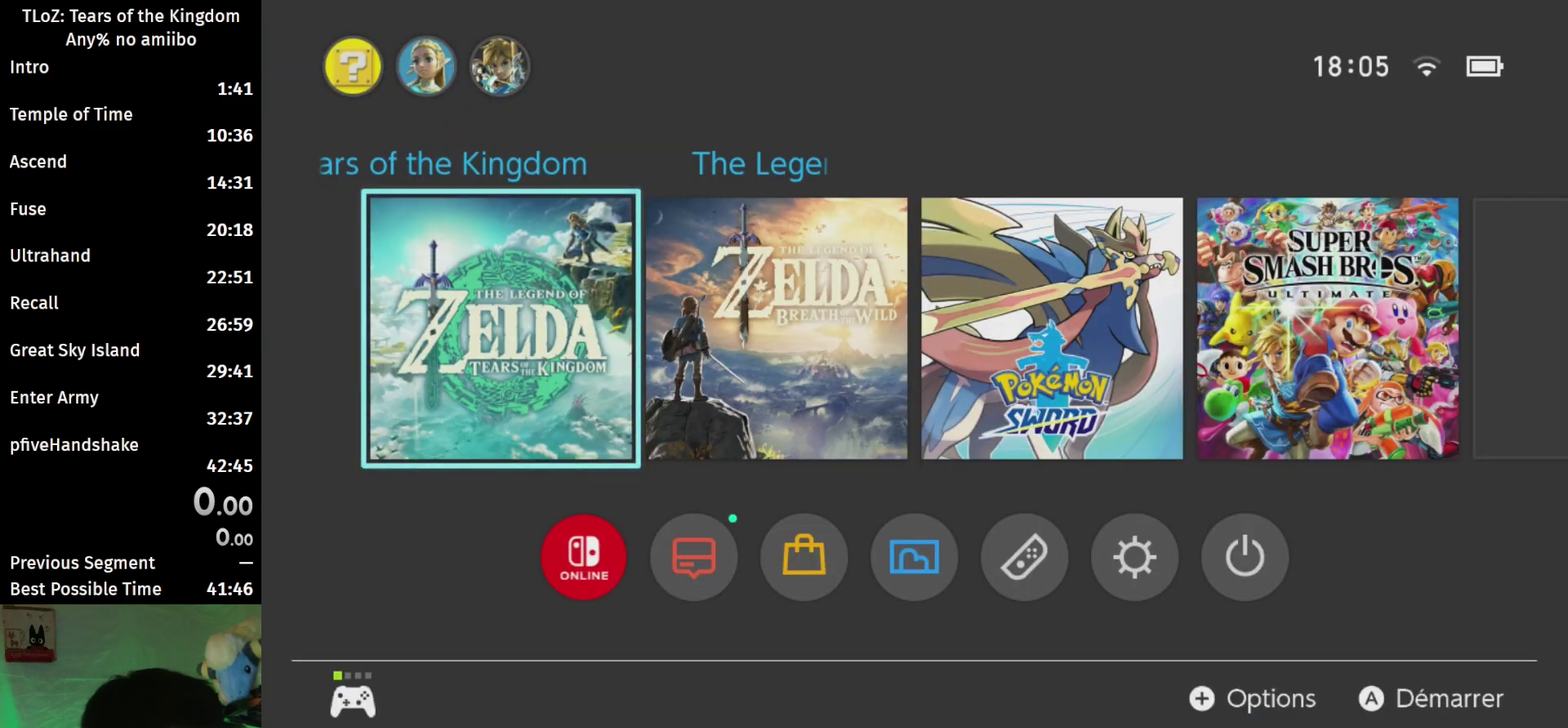
{"buttons": [], "left_stick": "center", "right_stick": "center", "events": []}
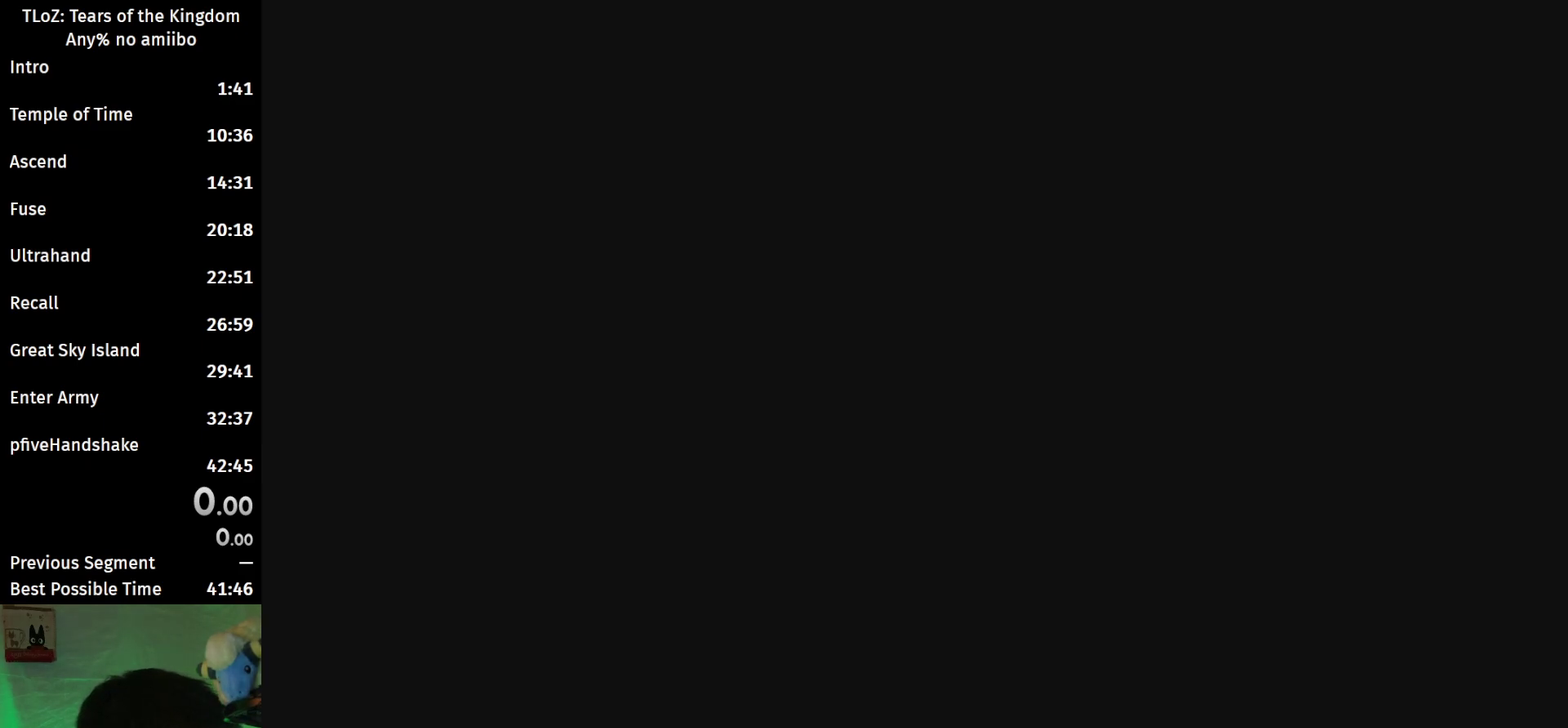
{"buttons": [], "left_stick": "center", "right_stick": "center", "events": []}
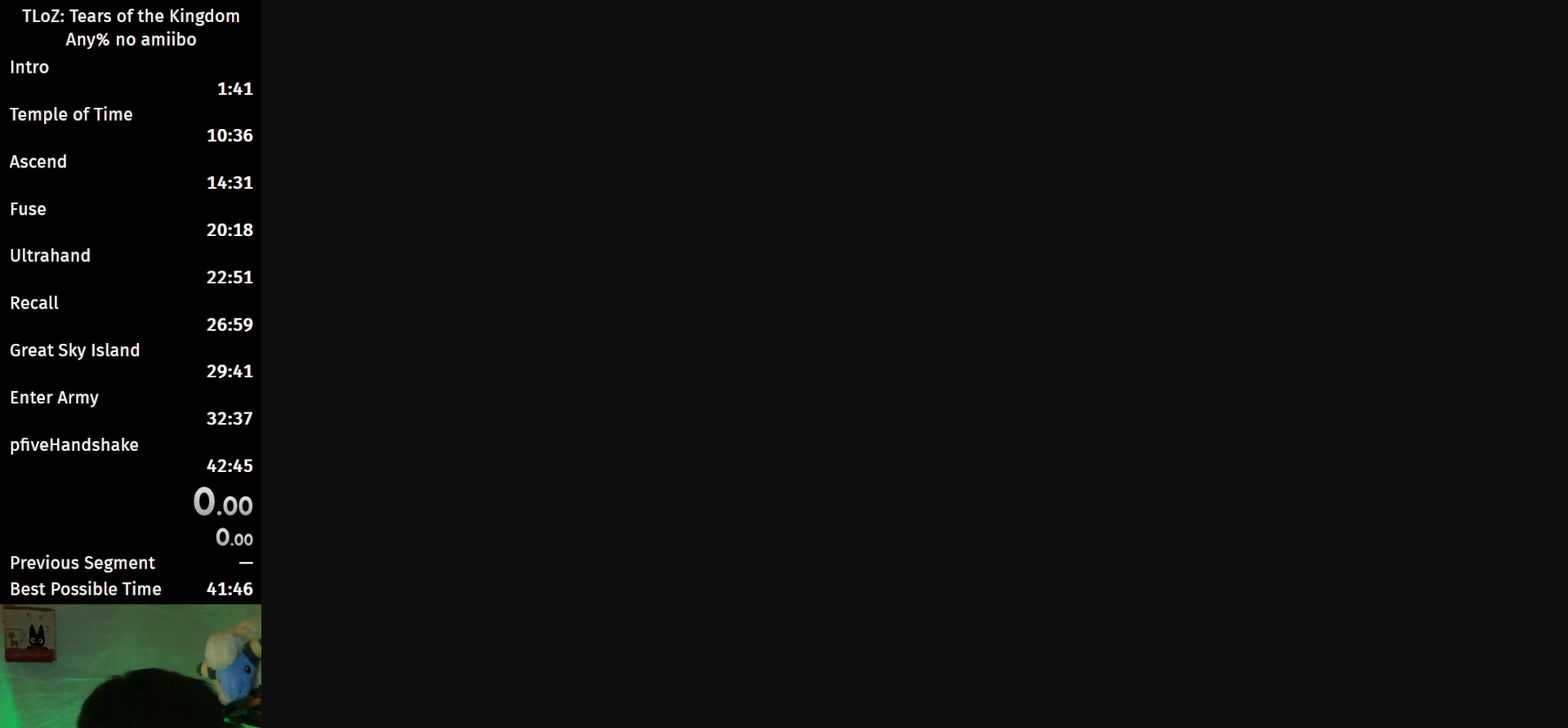
{"buttons": [], "left_stick": "center", "right_stick": "center", "events": []}
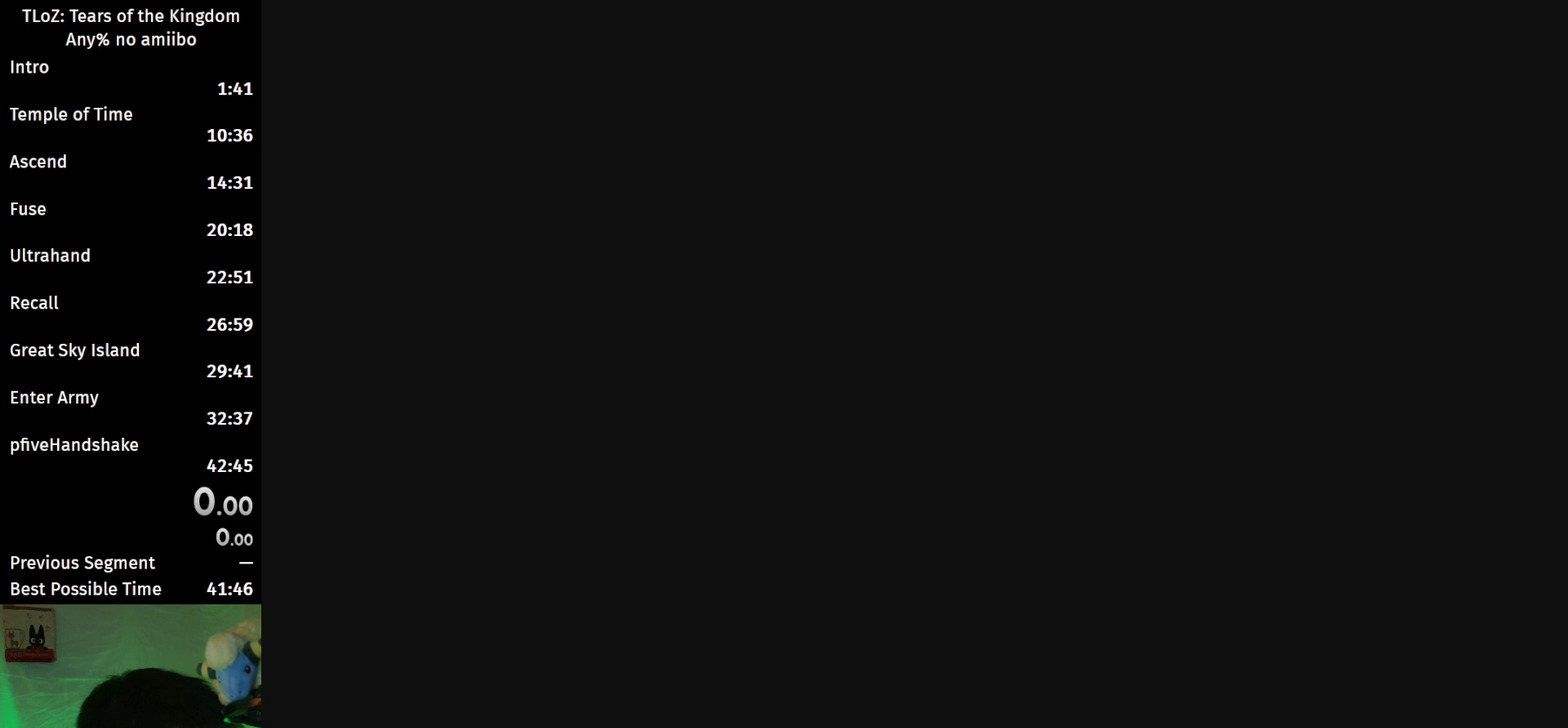
{"buttons": [], "left_stick": "center", "right_stick": "center", "events": []}
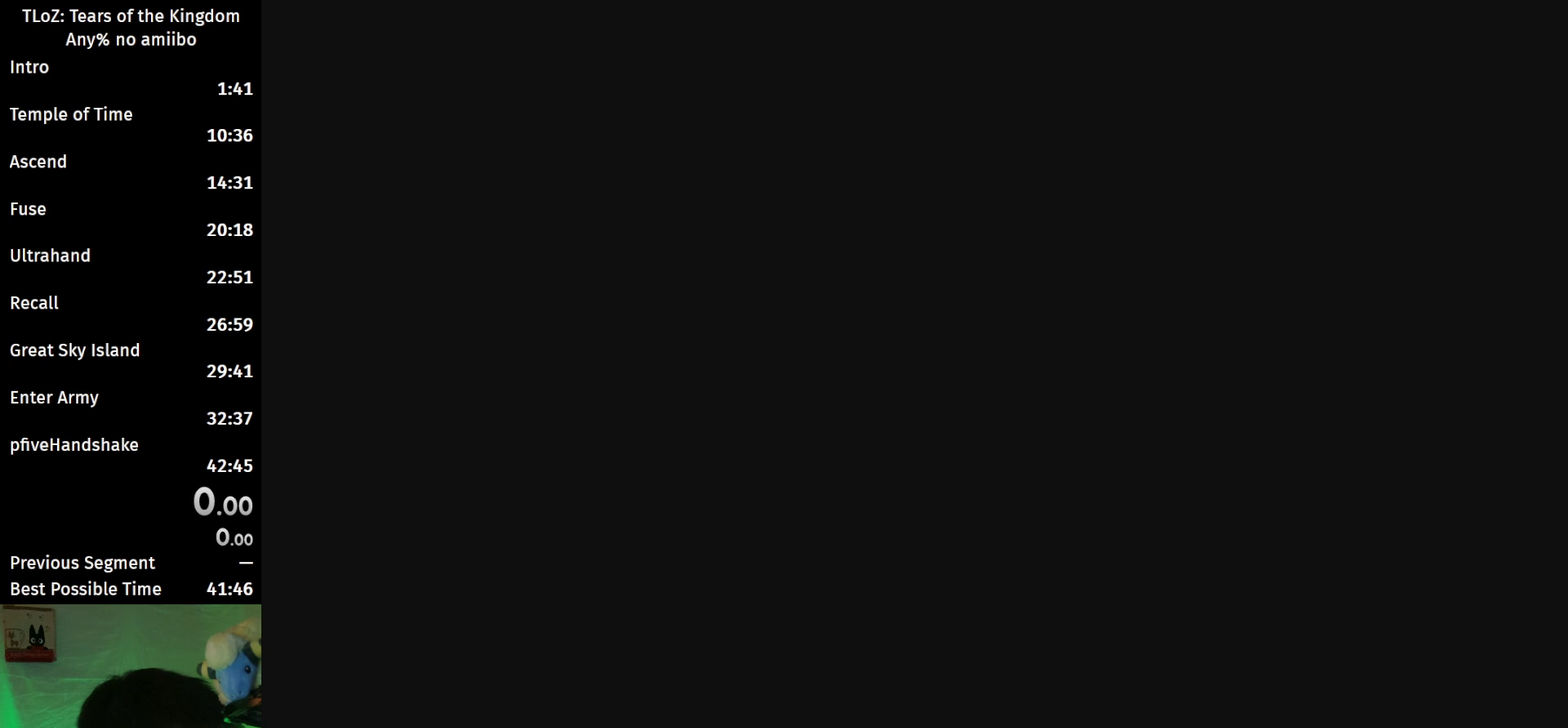
{"buttons": [], "left_stick": "center", "right_stick": "center", "events": []}
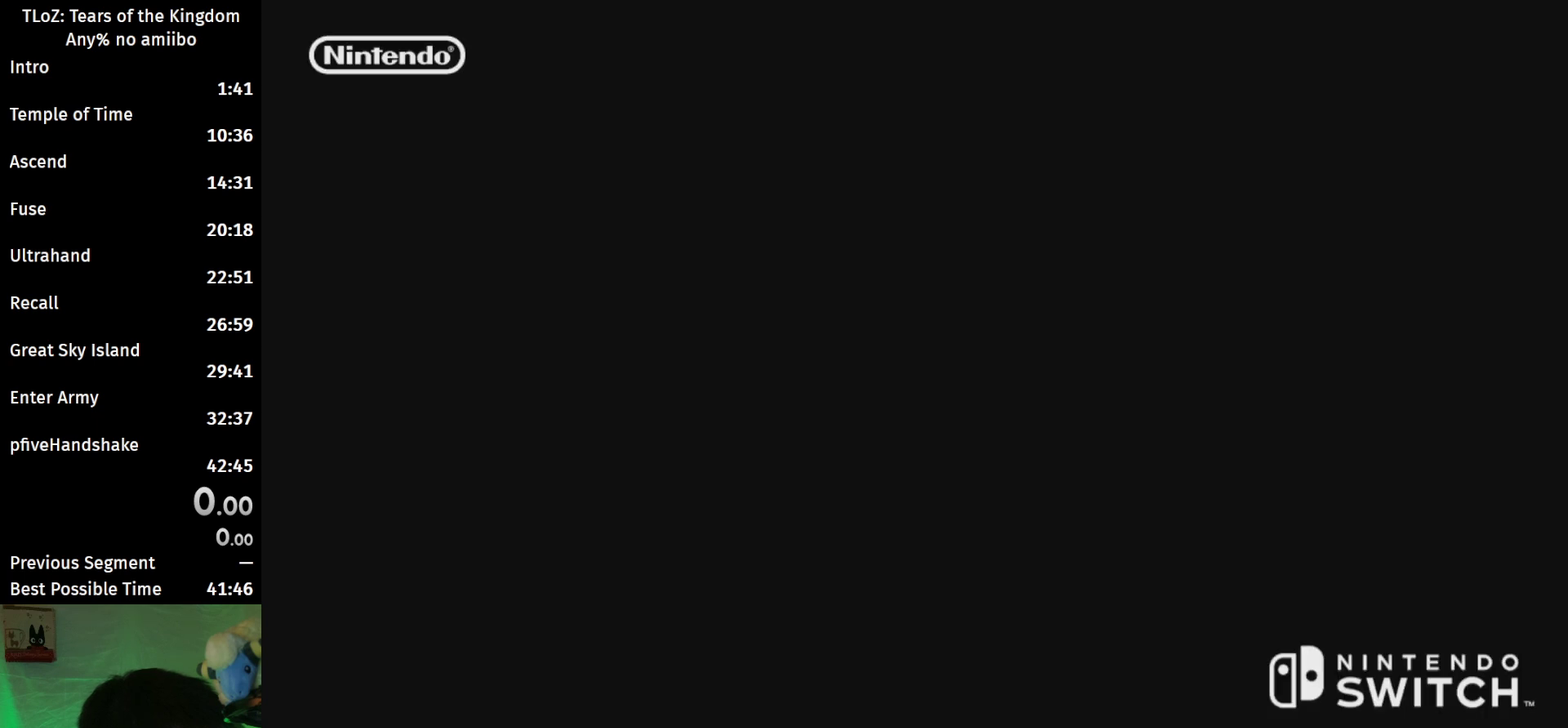
{"buttons": [], "left_stick": "center", "right_stick": "center", "events": []}
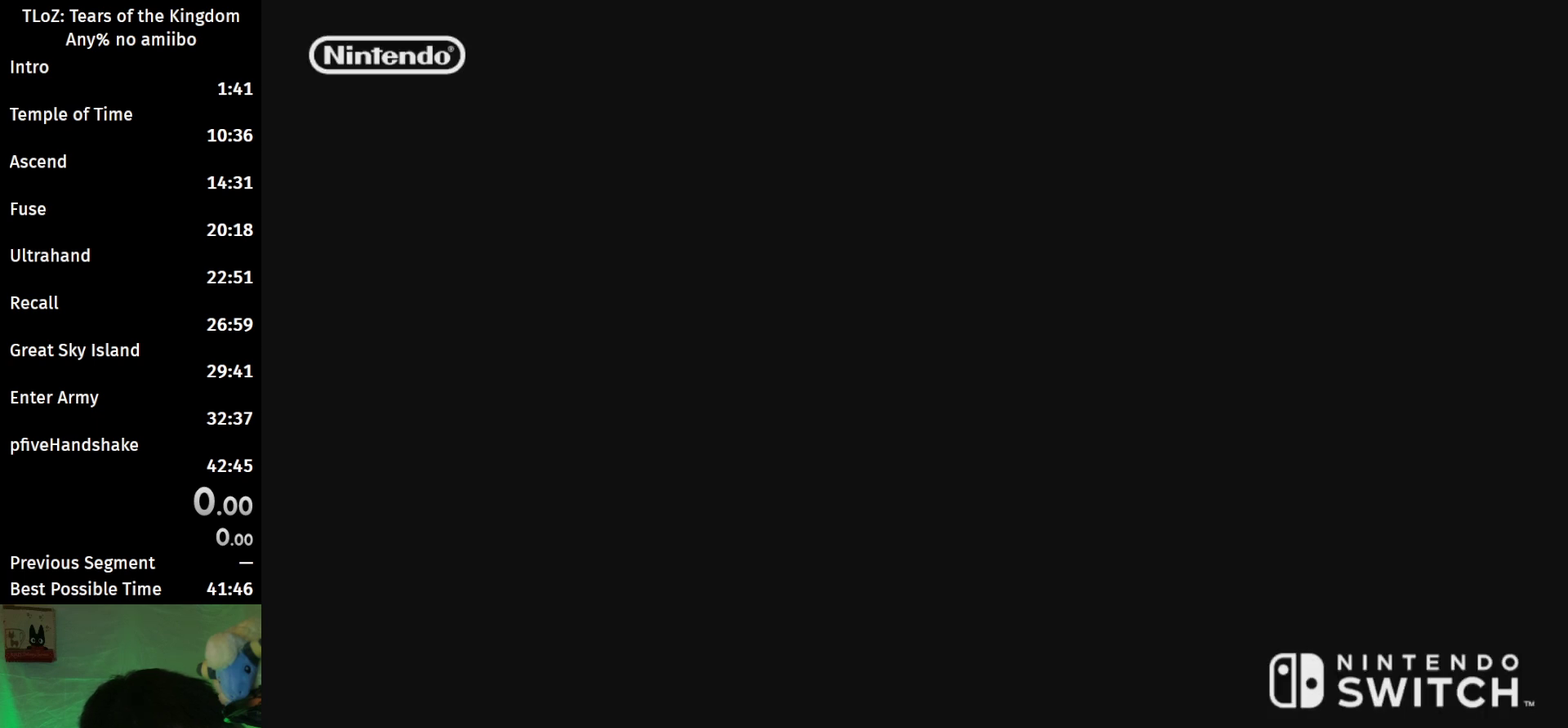
{"buttons": [], "left_stick": "center", "right_stick": "center", "events": []}
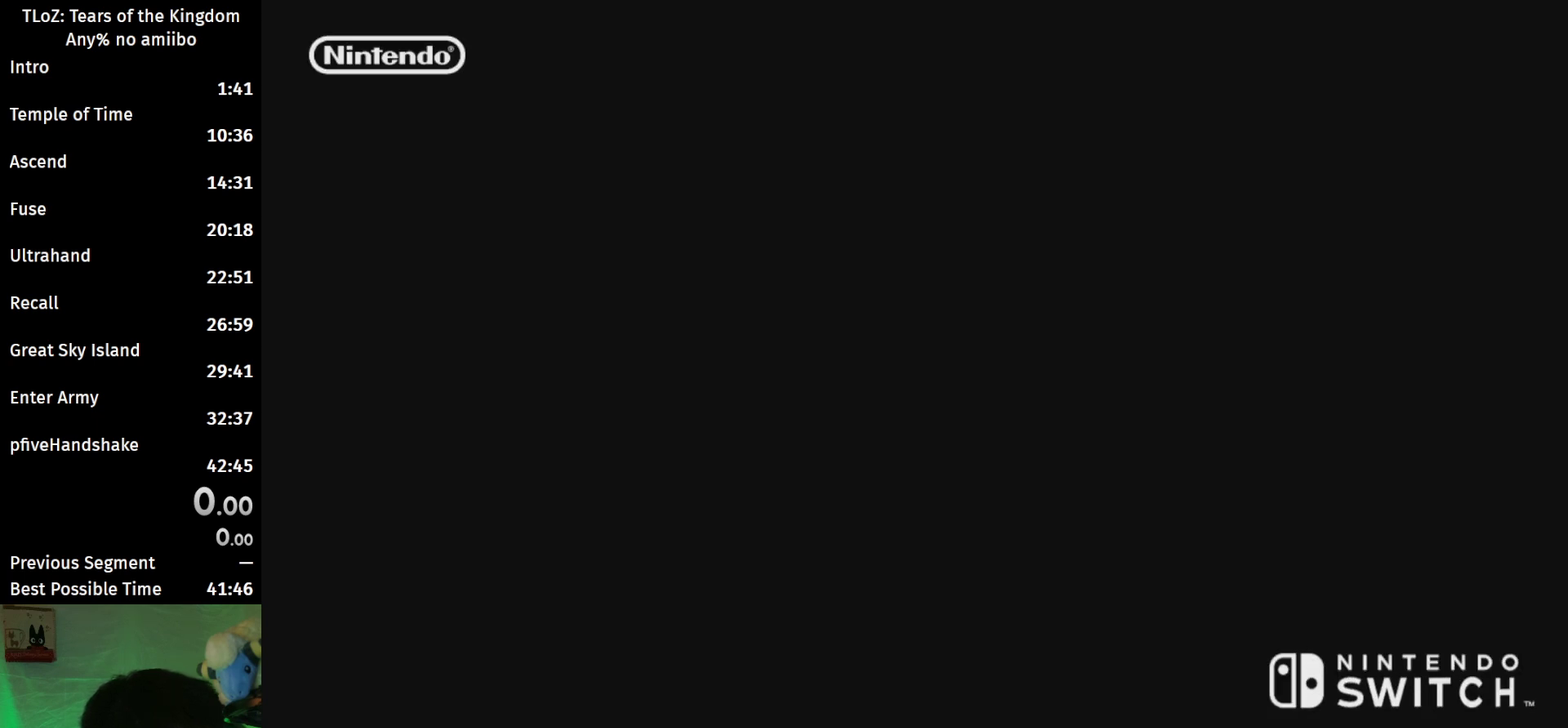
{"buttons": [], "left_stick": "center", "right_stick": "center", "events": []}
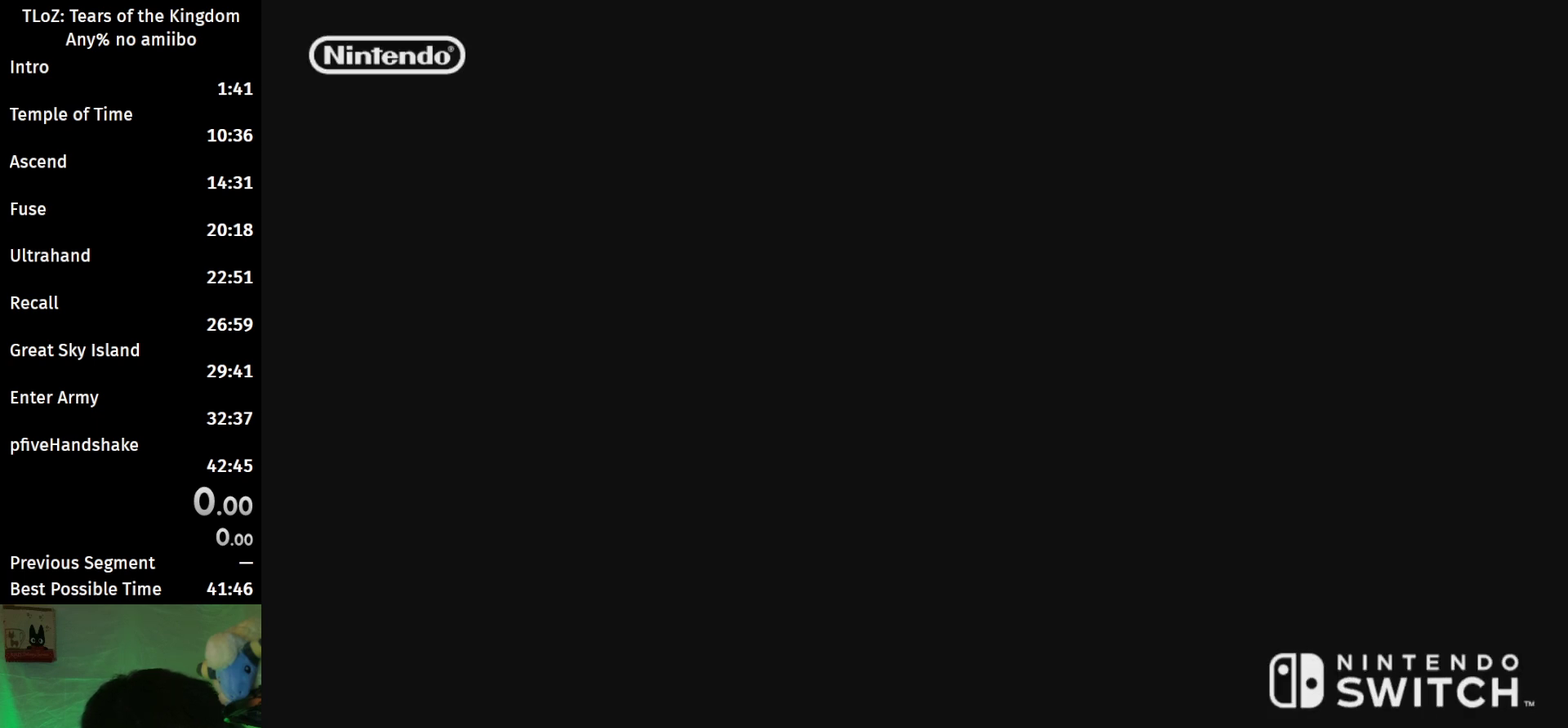
{"buttons": [], "left_stick": "center", "right_stick": "center", "events": []}
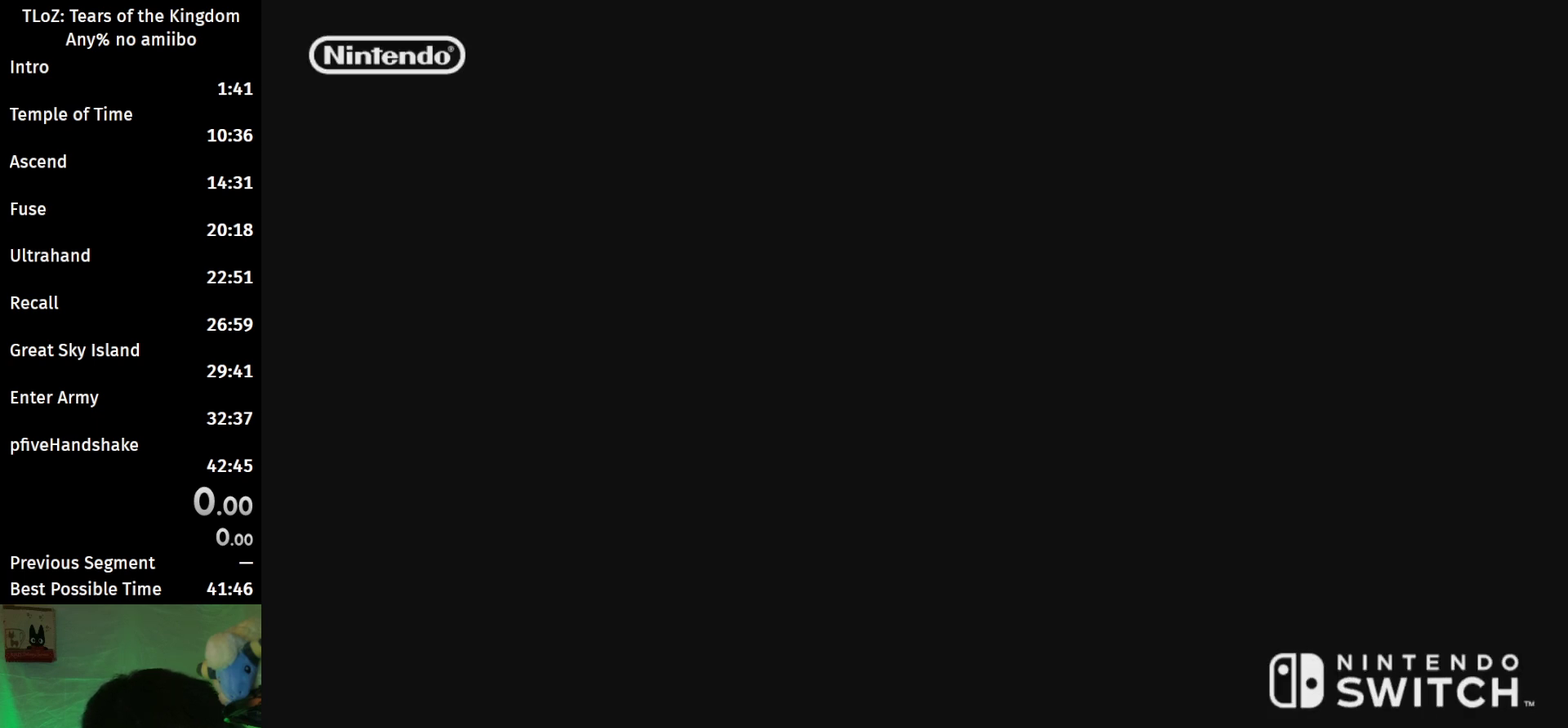
{"buttons": ["L1"], "left_stick": "center", "right_stick": "center", "events": [[500, "L1", "down"]]}
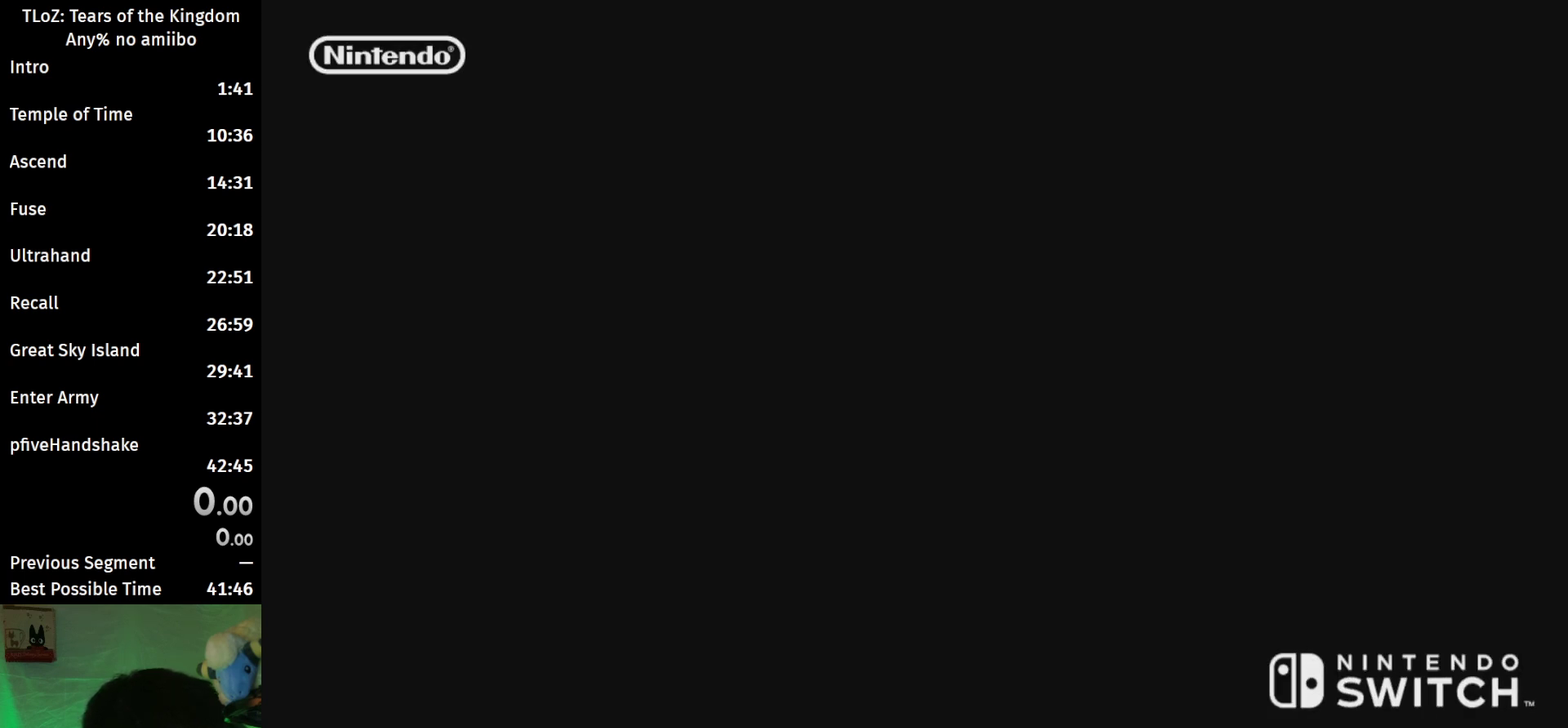
{"buttons": [], "left_stick": "center", "right_stick": "center", "events": [[133, "L1", "up"]]}
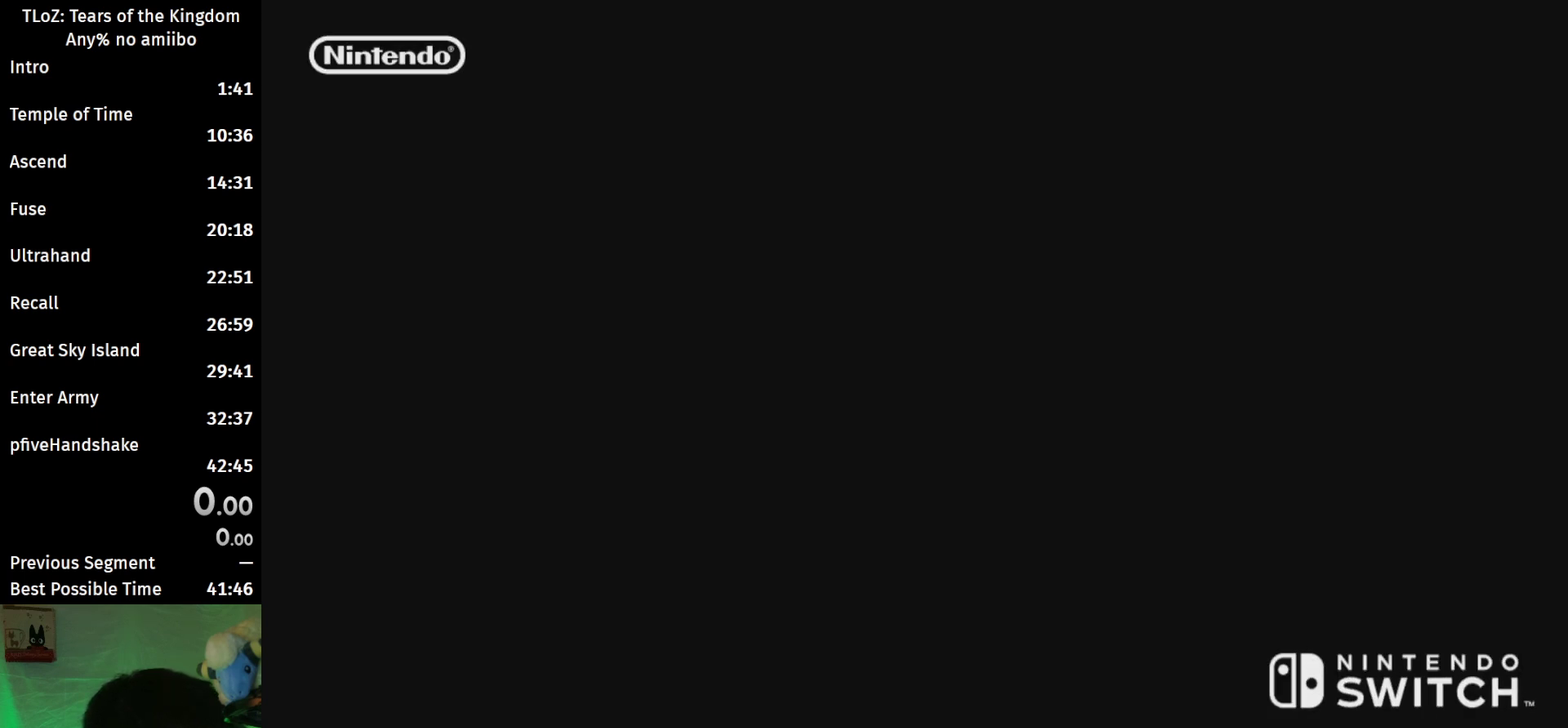
{"buttons": ["L1"], "left_stick": "center", "right_stick": "center", "events": [[400, "L1", "down"]]}
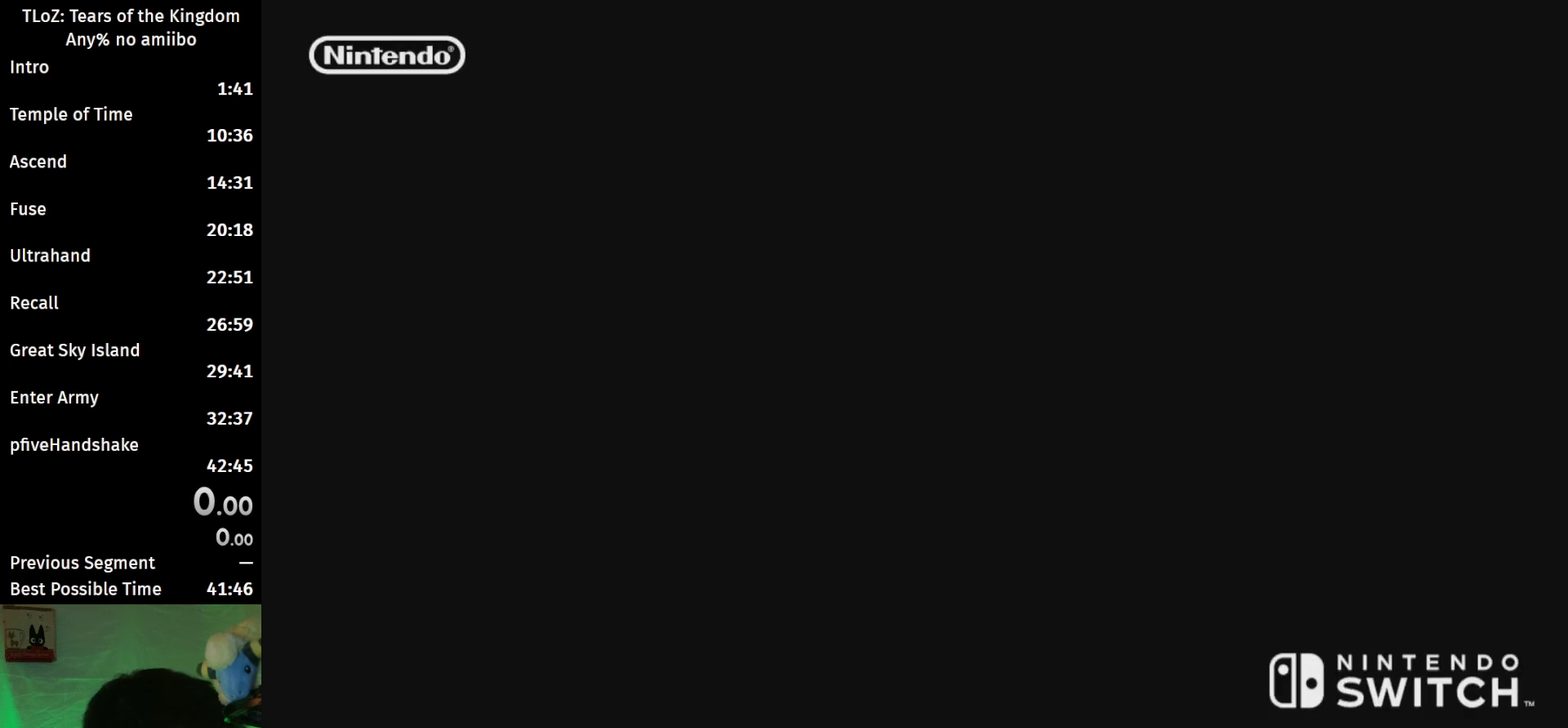
{"buttons": [], "left_stick": "center", "right_stick": "center", "events": [[433, "L1", "up"]]}
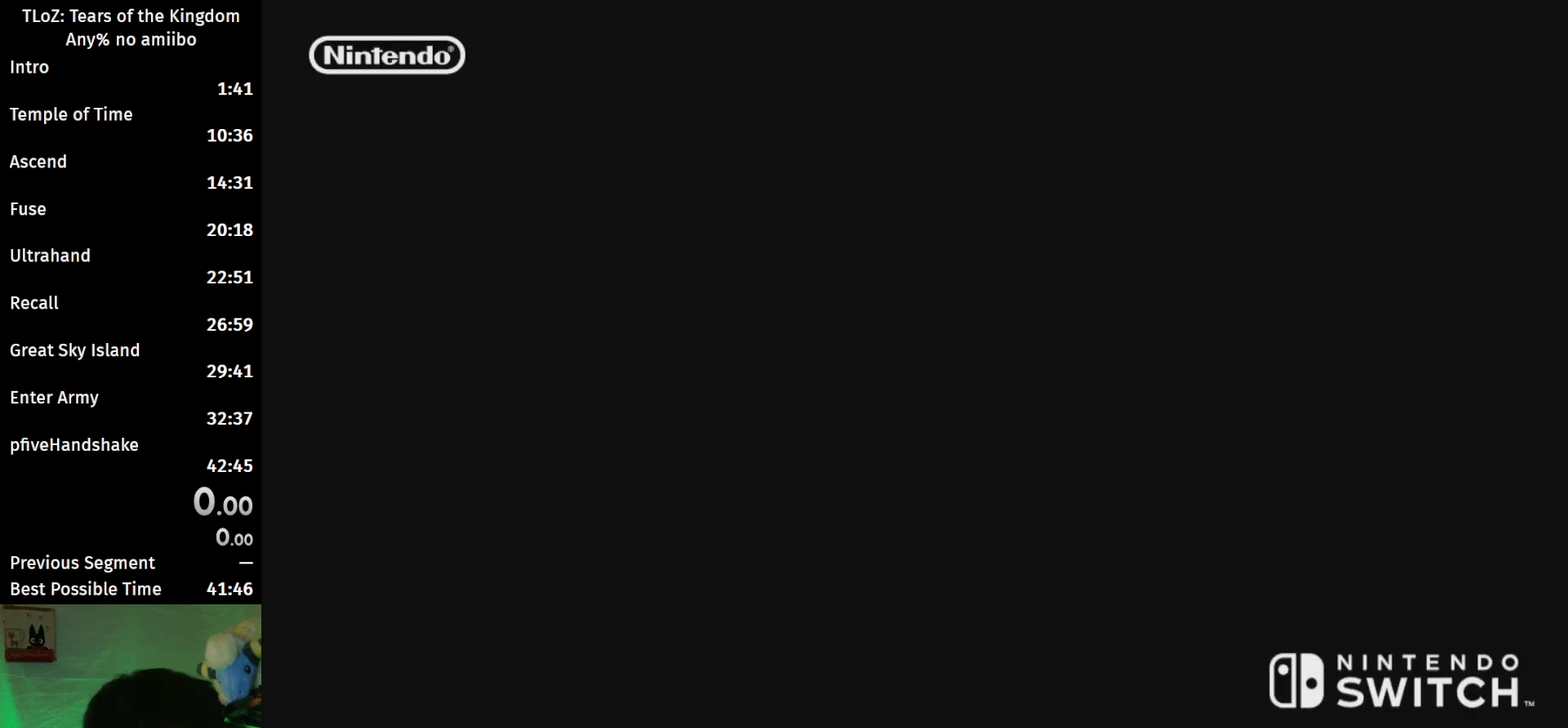
{"buttons": [], "left_stick": "center", "right_stick": "center", "events": [[67, "L1", "down"], [200, "L1", "up"]]}
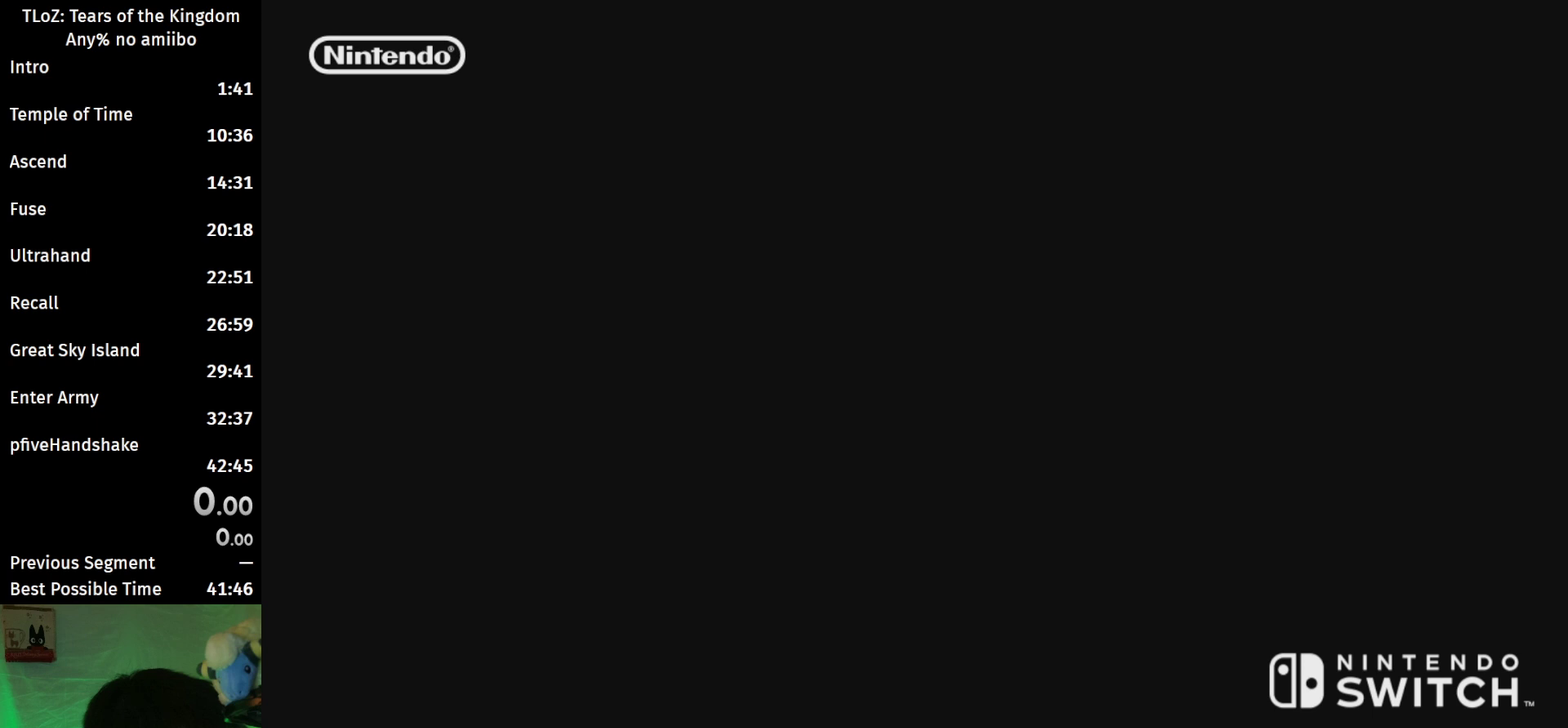
{"buttons": [], "left_stick": "center", "right_stick": "center", "events": []}